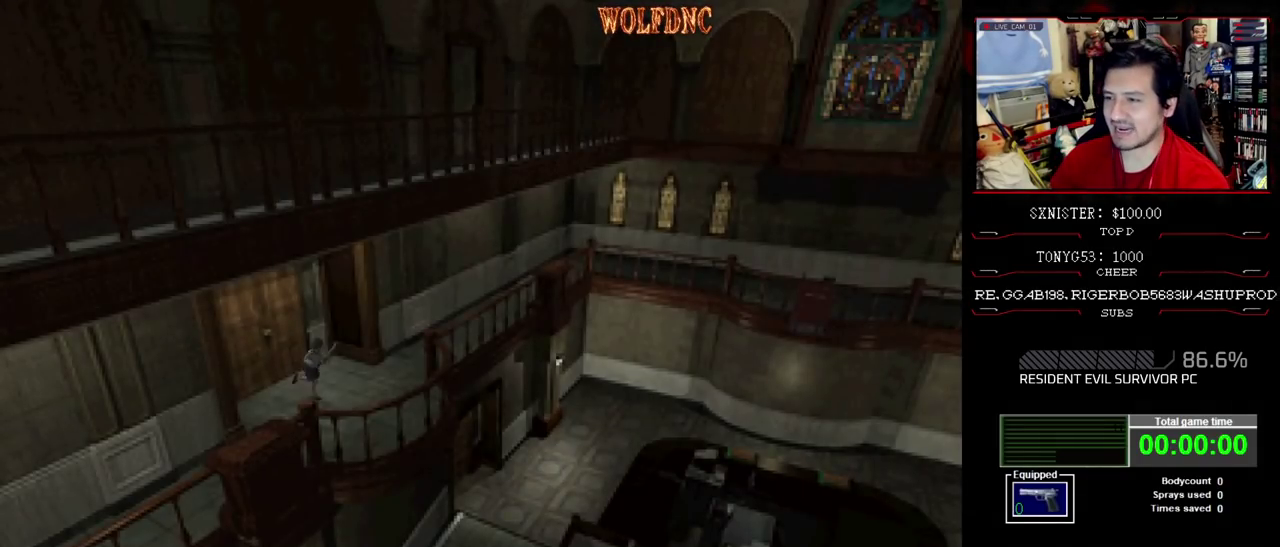
Gameplay with a controller (PlayStation layout); each line is a JSON object with the inputs held at the frame after it. "events" lists button and stick changes between this image and that frame as [ms after this image, input, new state], when the widget could be followed in between. Not read: L3 R3.
{"buttons": ["SQUARE", "DPAD_UP", "DPAD_LEFT"], "events": []}
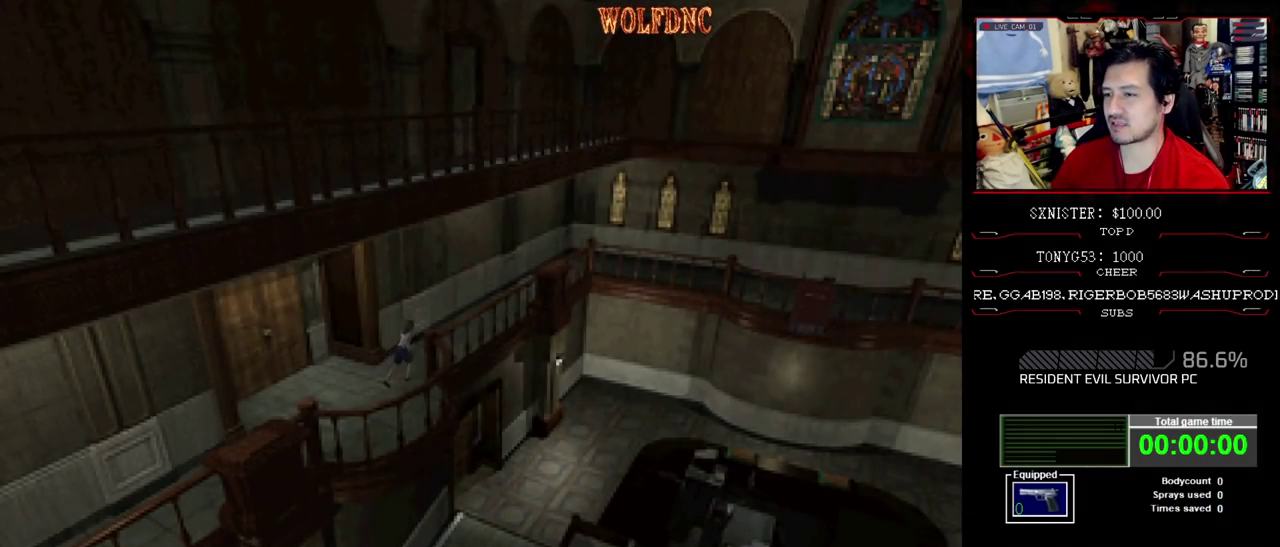
{"buttons": ["SQUARE", "DPAD_UP"], "events": [[167, "DPAD_LEFT", "up"]]}
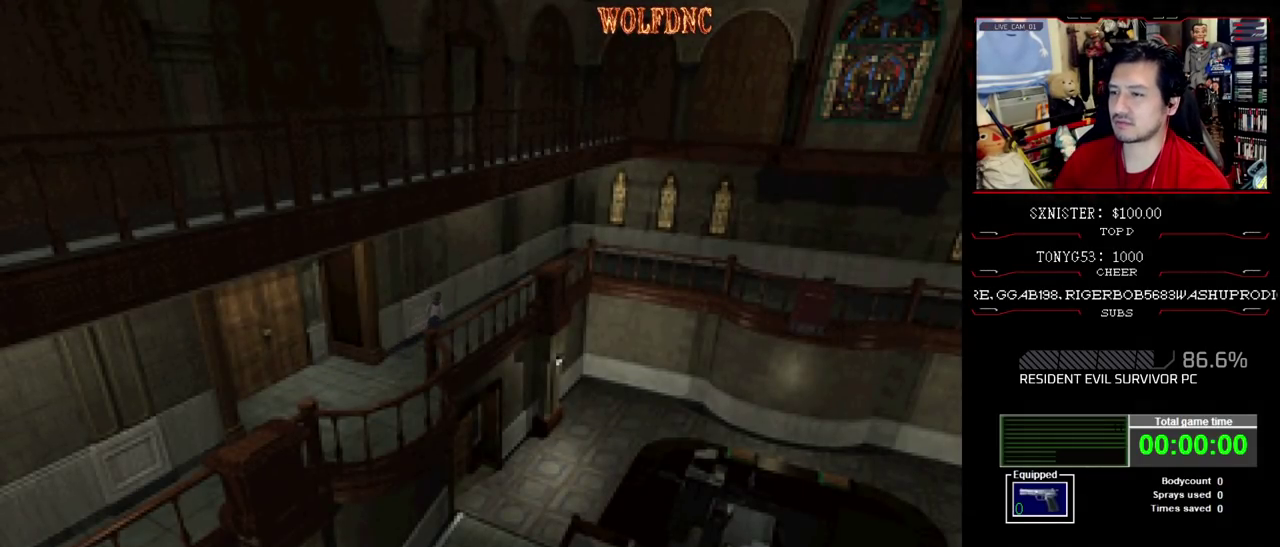
{"buttons": ["SQUARE", "DPAD_UP"], "events": [[133, "DPAD_RIGHT", "down"], [233, "DPAD_RIGHT", "up"]]}
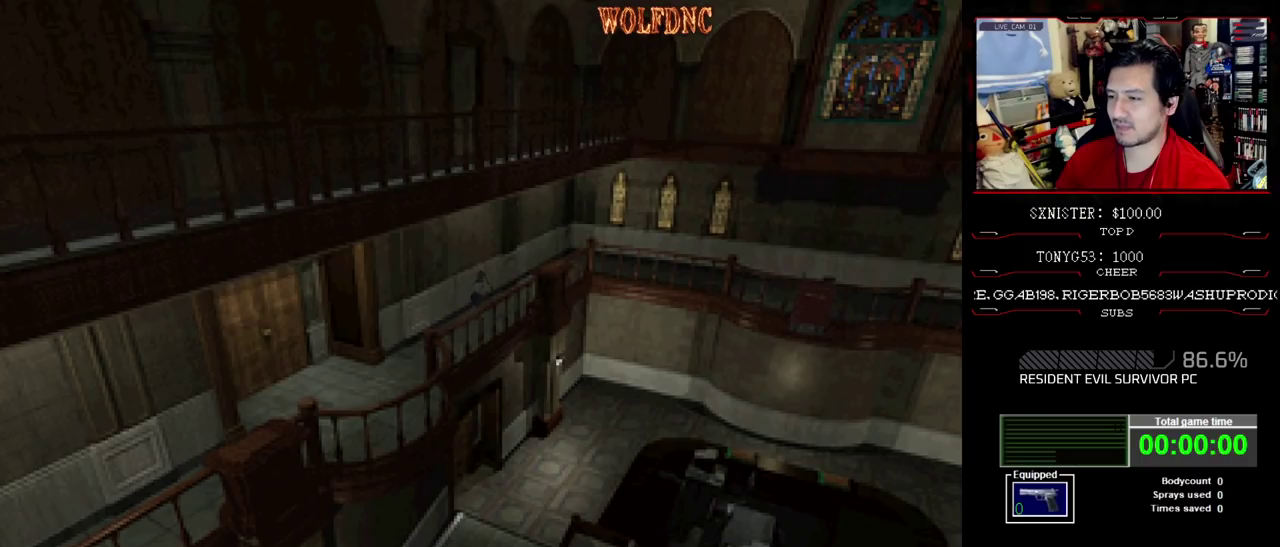
{"buttons": ["SQUARE", "DPAD_UP"], "events": []}
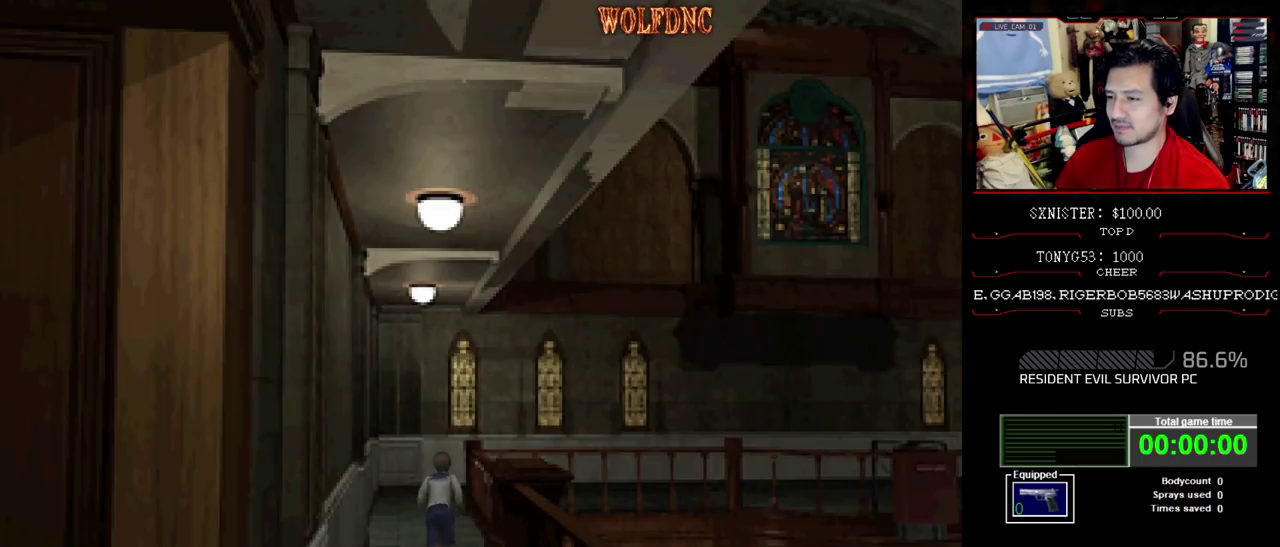
{"buttons": ["SQUARE", "DPAD_UP"], "events": []}
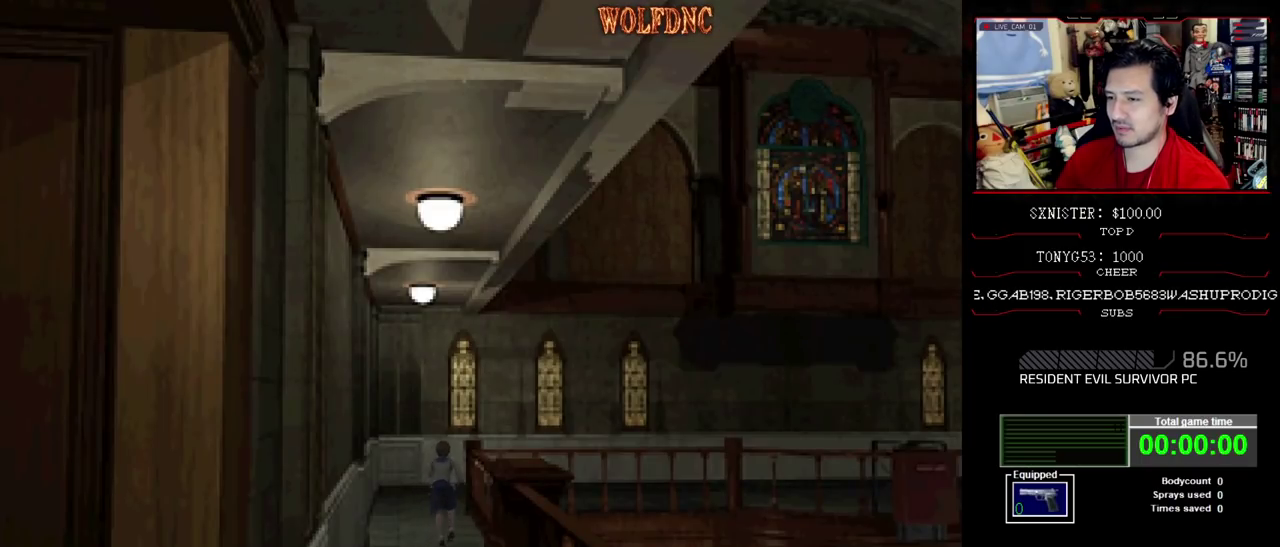
{"buttons": ["SQUARE", "DPAD_UP"], "events": []}
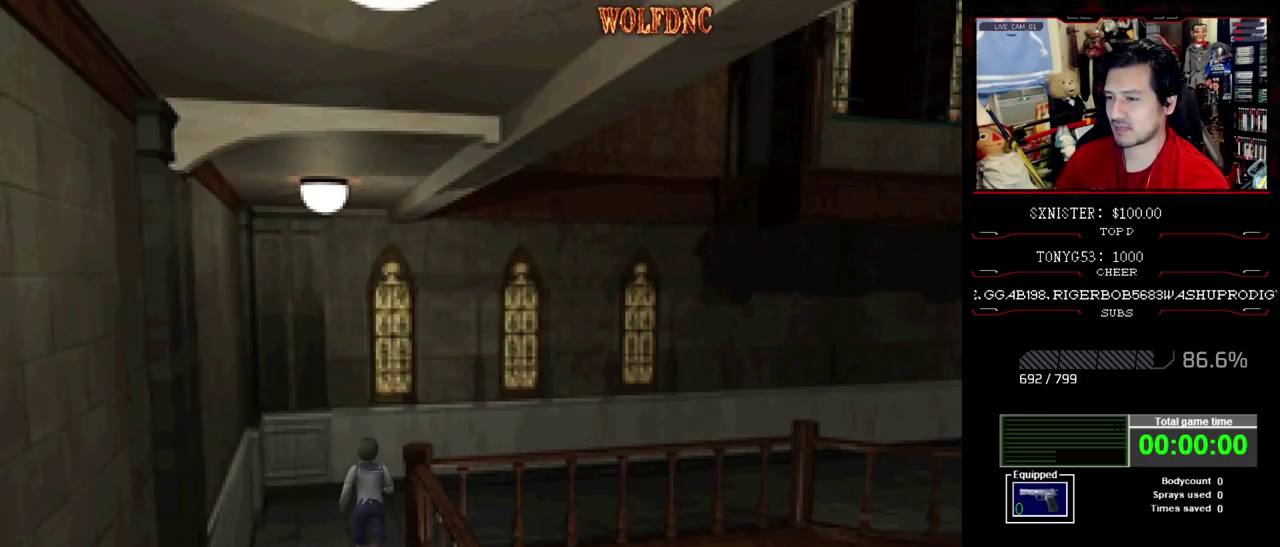
{"buttons": ["SQUARE", "DPAD_UP", "DPAD_RIGHT"], "events": [[100, "DPAD_RIGHT", "down"]]}
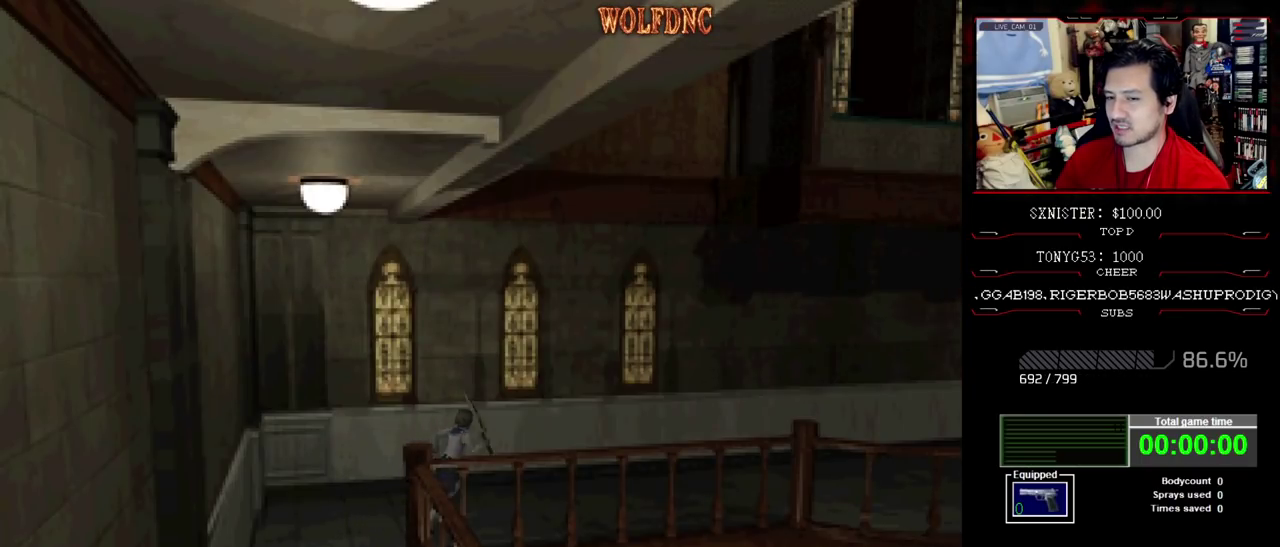
{"buttons": ["SQUARE", "DPAD_UP"], "events": [[217, "DPAD_RIGHT", "up"]]}
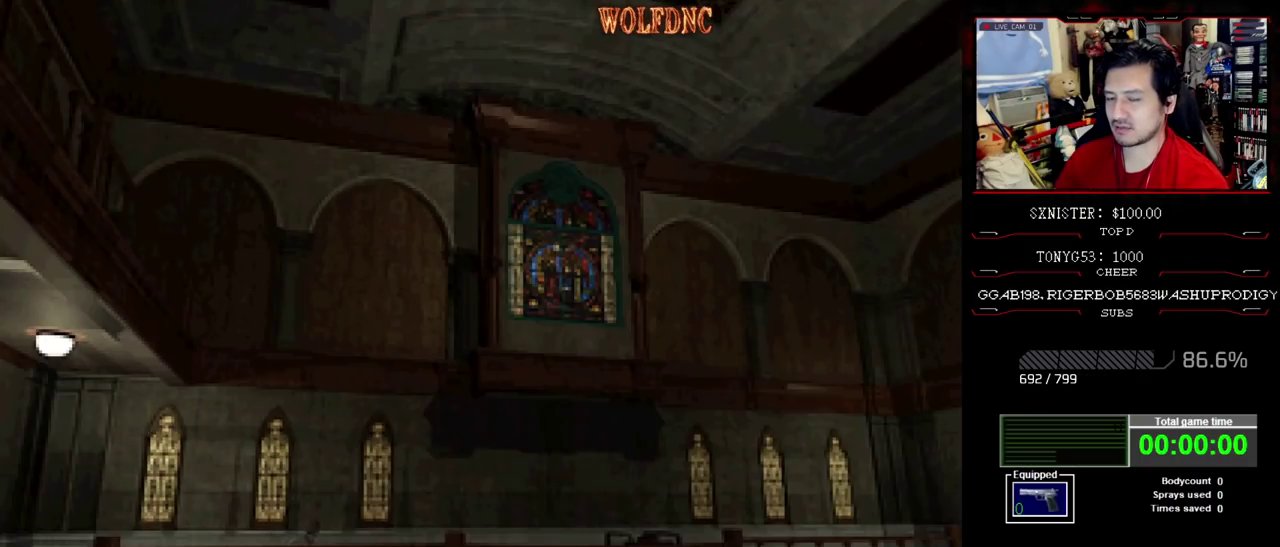
{"buttons": ["SQUARE", "DPAD_UP"], "events": []}
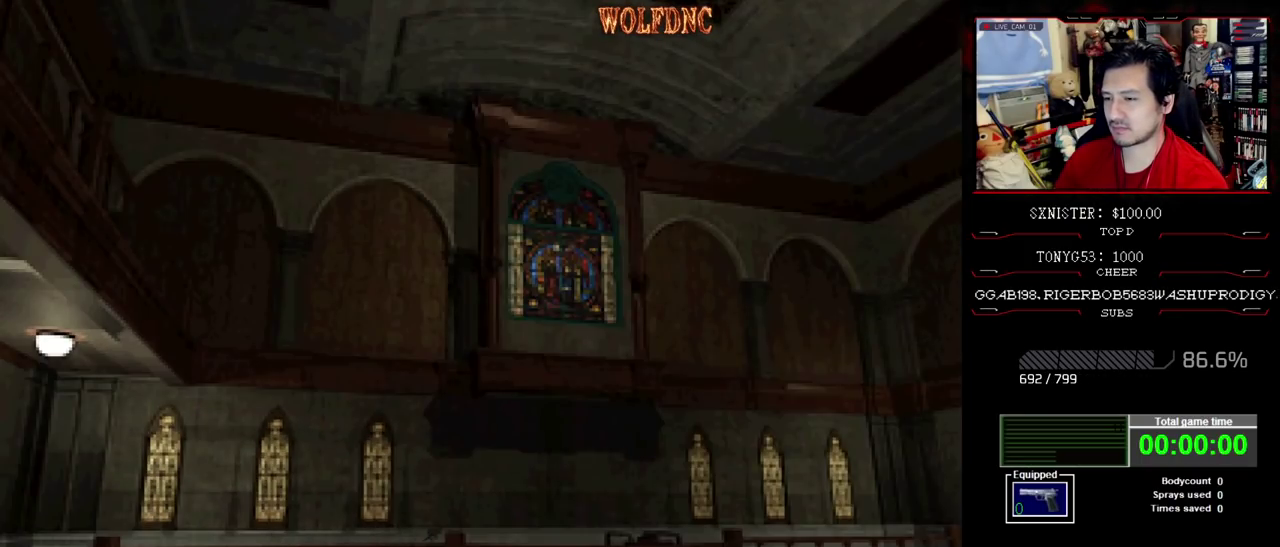
{"buttons": ["SQUARE", "DPAD_UP"], "events": []}
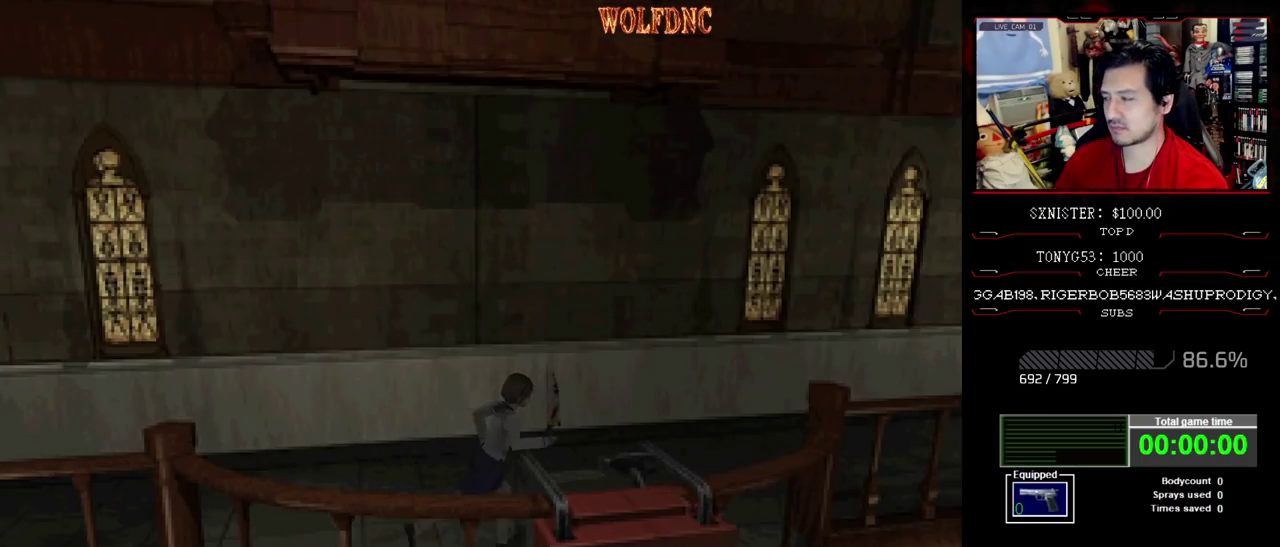
{"buttons": ["SQUARE", "DPAD_UP"], "events": []}
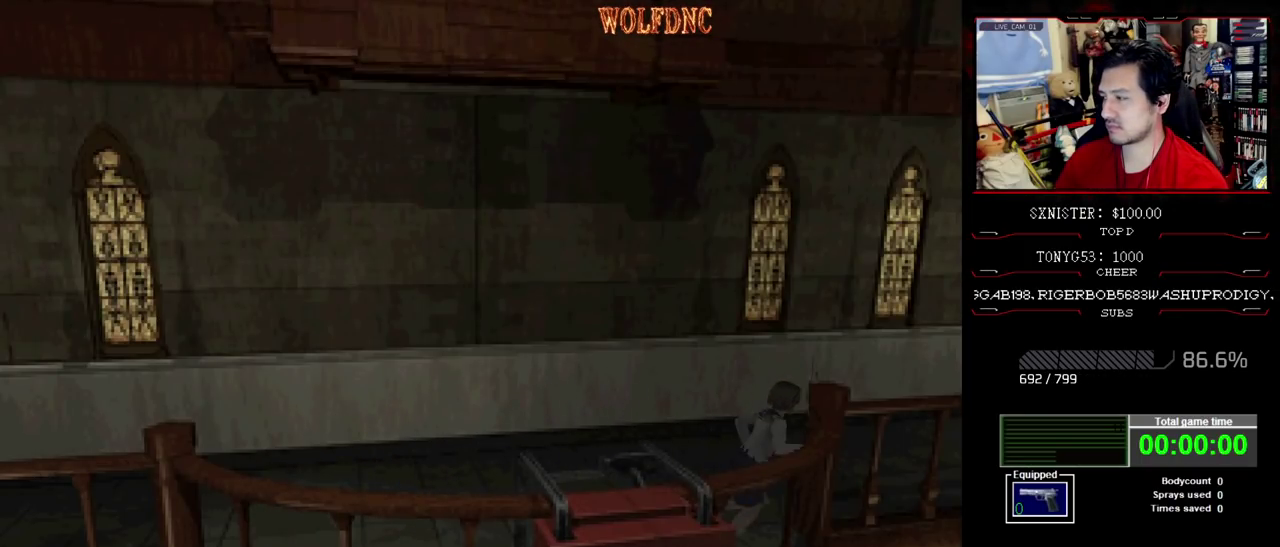
{"buttons": ["SQUARE", "DPAD_UP"], "events": []}
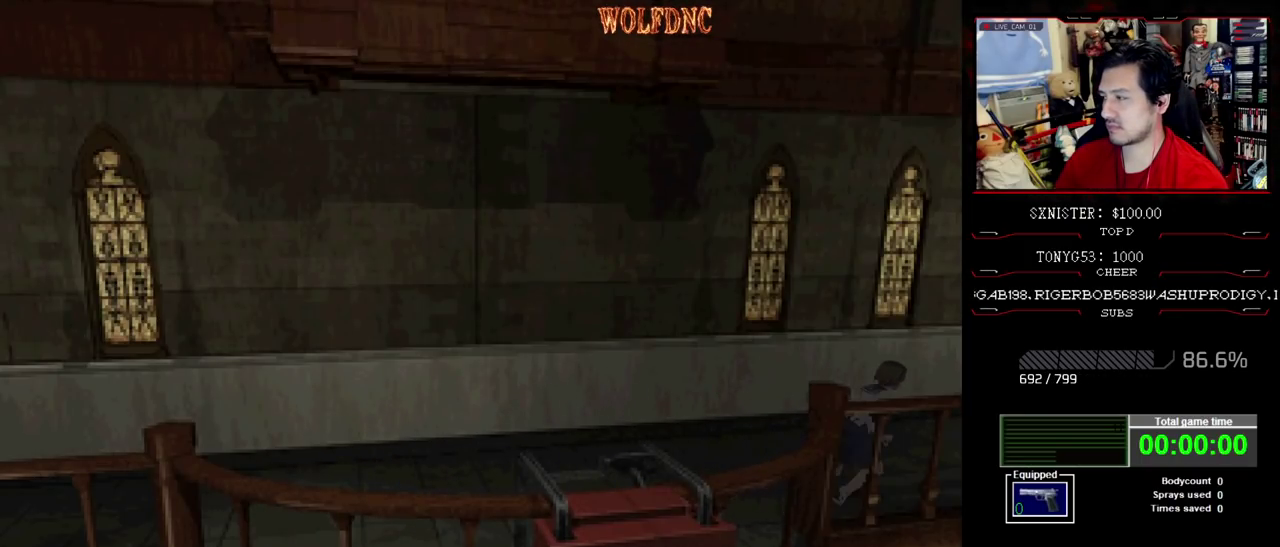
{"buttons": ["SQUARE", "DPAD_UP"], "events": []}
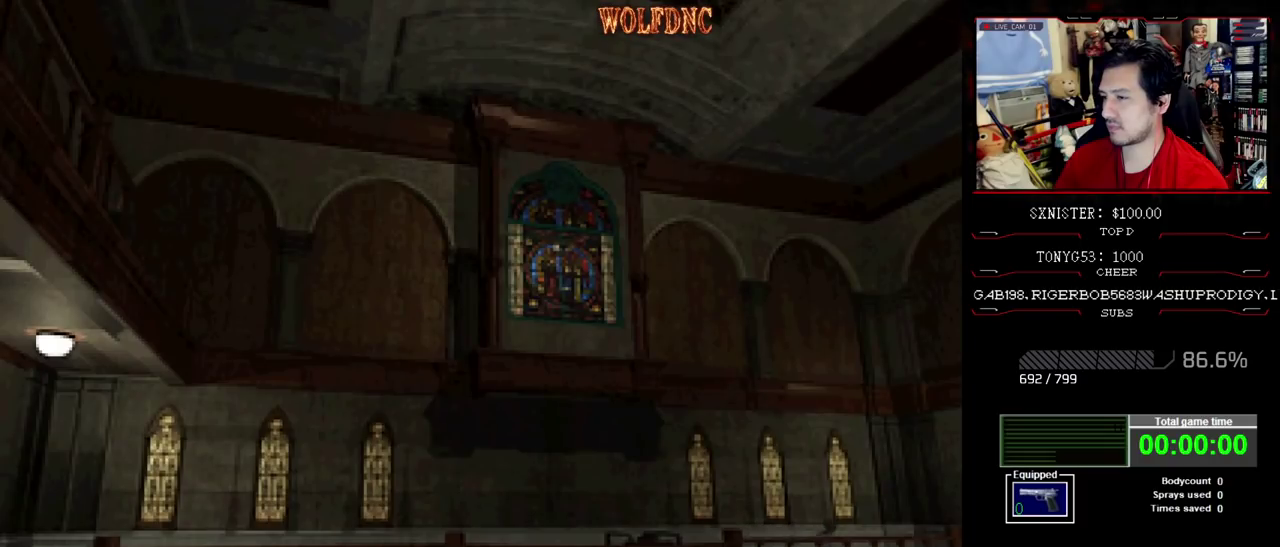
{"buttons": ["SQUARE", "DPAD_UP"], "events": [[267, "DPAD_RIGHT", "down"], [350, "DPAD_RIGHT", "up"]]}
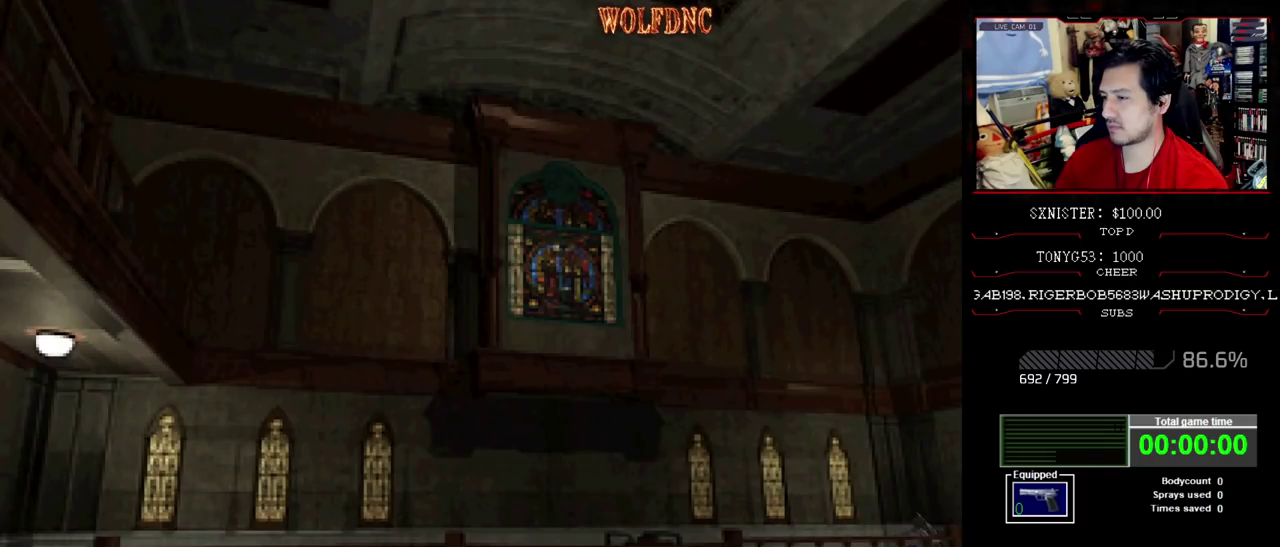
{"buttons": ["SQUARE", "DPAD_UP", "DPAD_RIGHT"], "events": [[133, "DPAD_RIGHT", "down"]]}
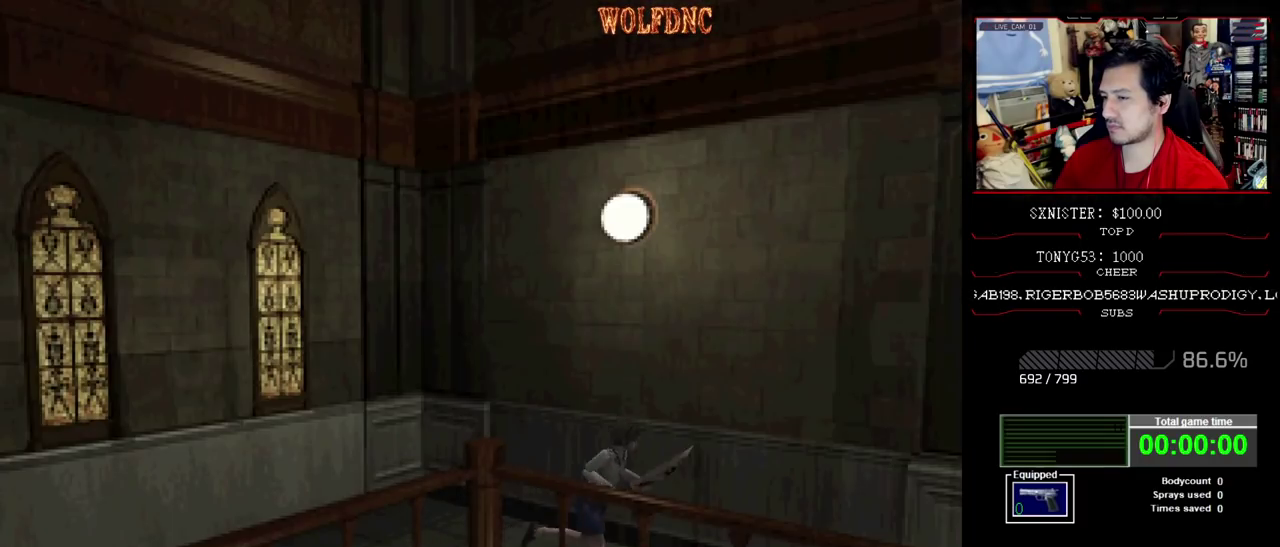
{"buttons": ["SQUARE", "DPAD_UP"], "events": [[100, "DPAD_RIGHT", "up"]]}
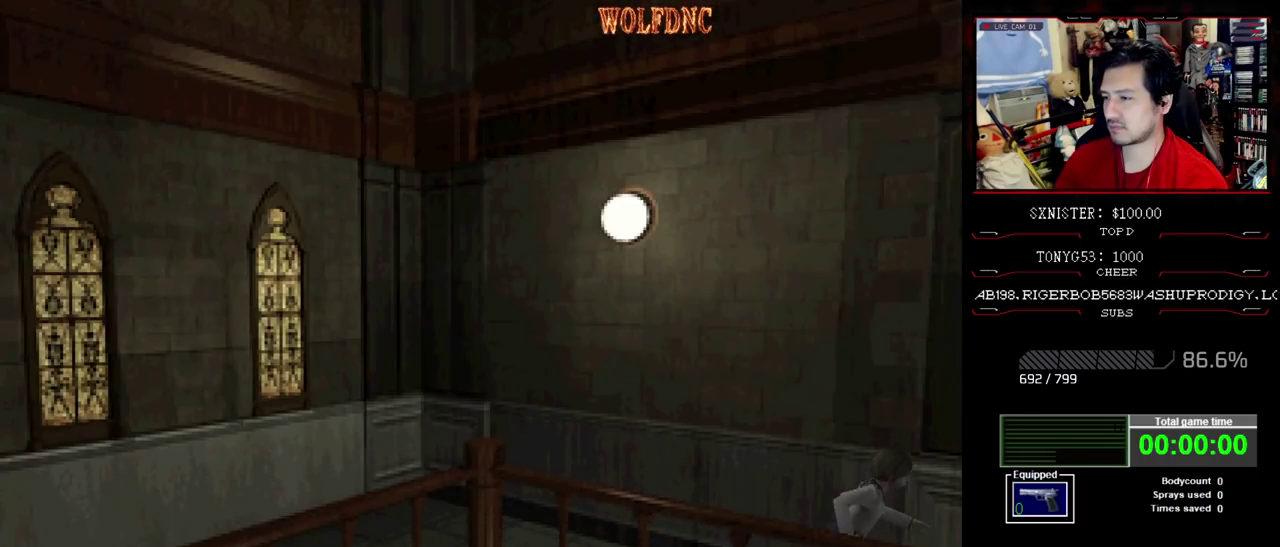
{"buttons": ["SQUARE", "DPAD_UP"], "events": []}
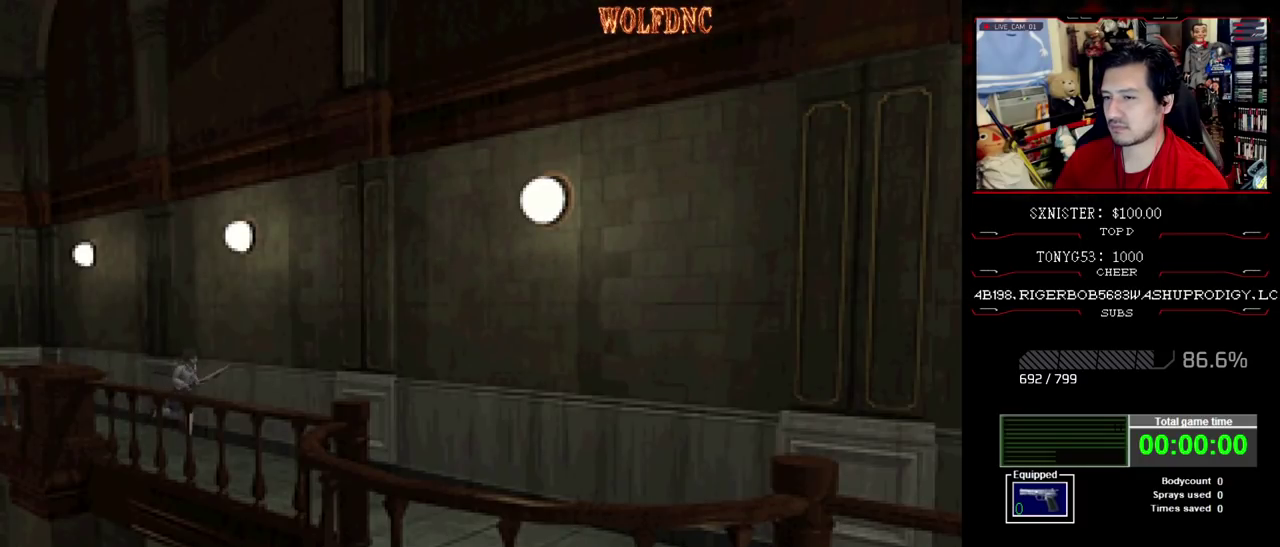
{"buttons": ["SQUARE", "DPAD_UP"], "events": []}
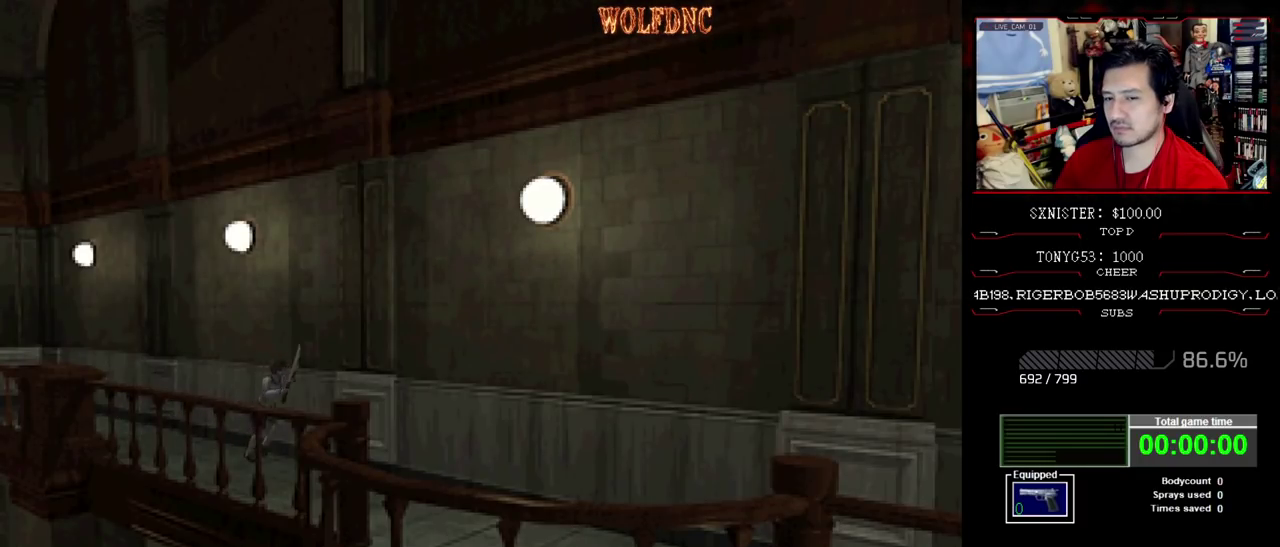
{"buttons": ["SQUARE", "DPAD_UP"], "events": []}
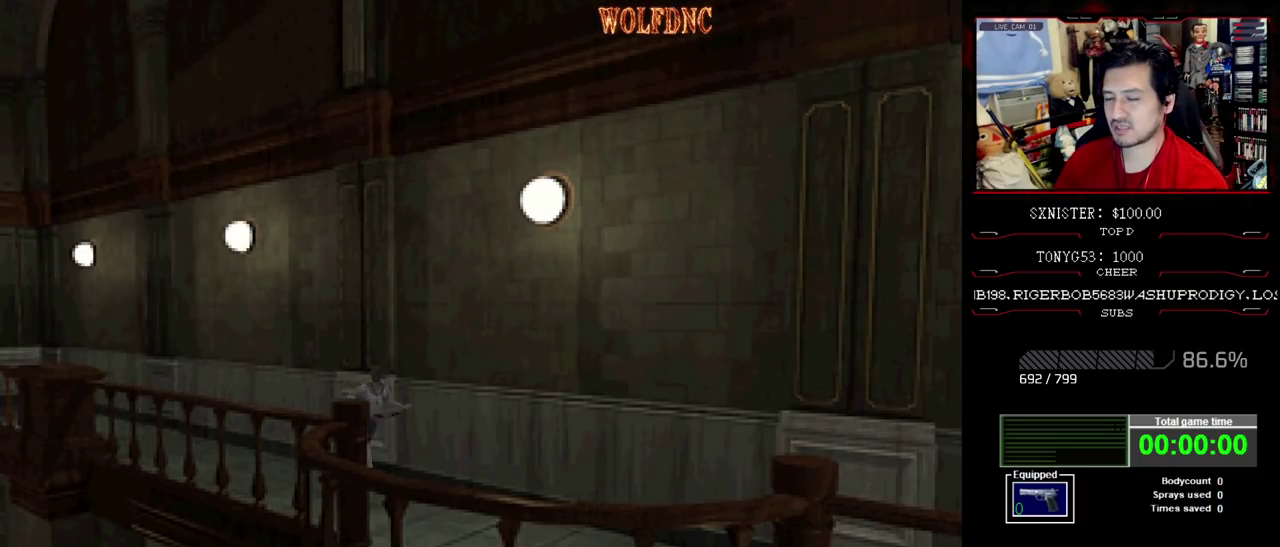
{"buttons": ["SQUARE", "DPAD_UP"], "events": []}
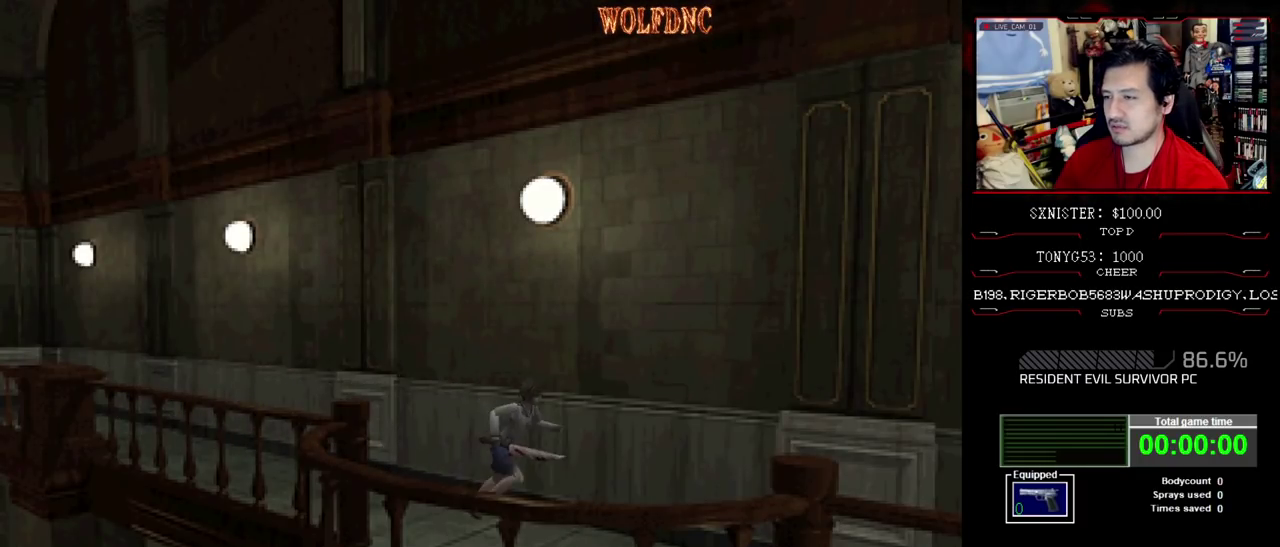
{"buttons": ["SQUARE", "DPAD_UP", "DPAD_RIGHT"], "events": [[417, "DPAD_RIGHT", "down"]]}
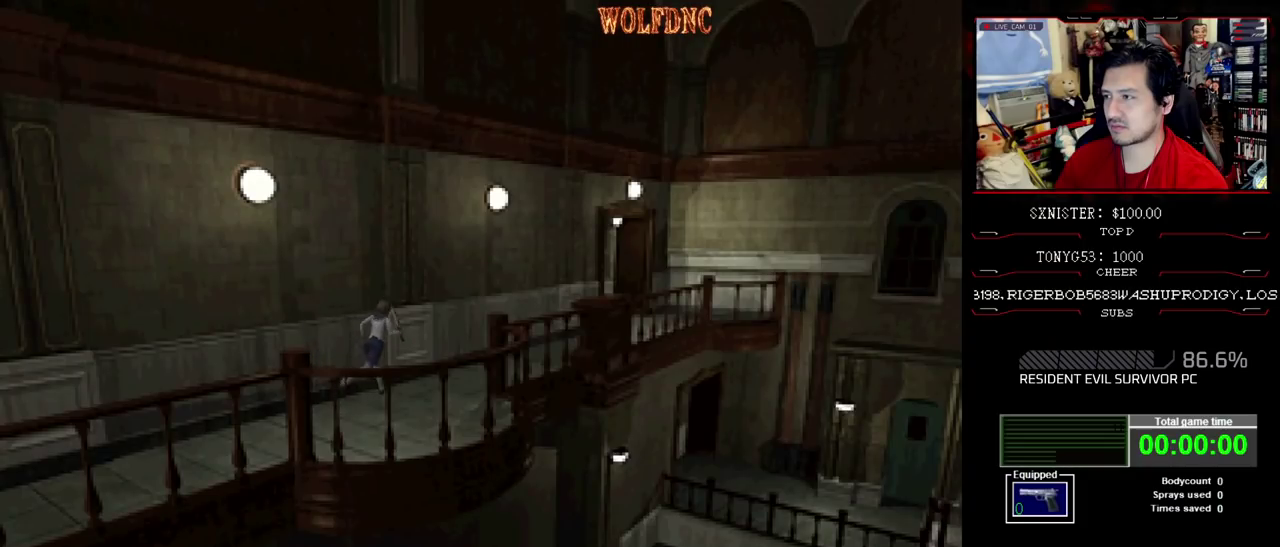
{"buttons": ["SQUARE", "DPAD_UP"], "events": [[17, "DPAD_RIGHT", "up"]]}
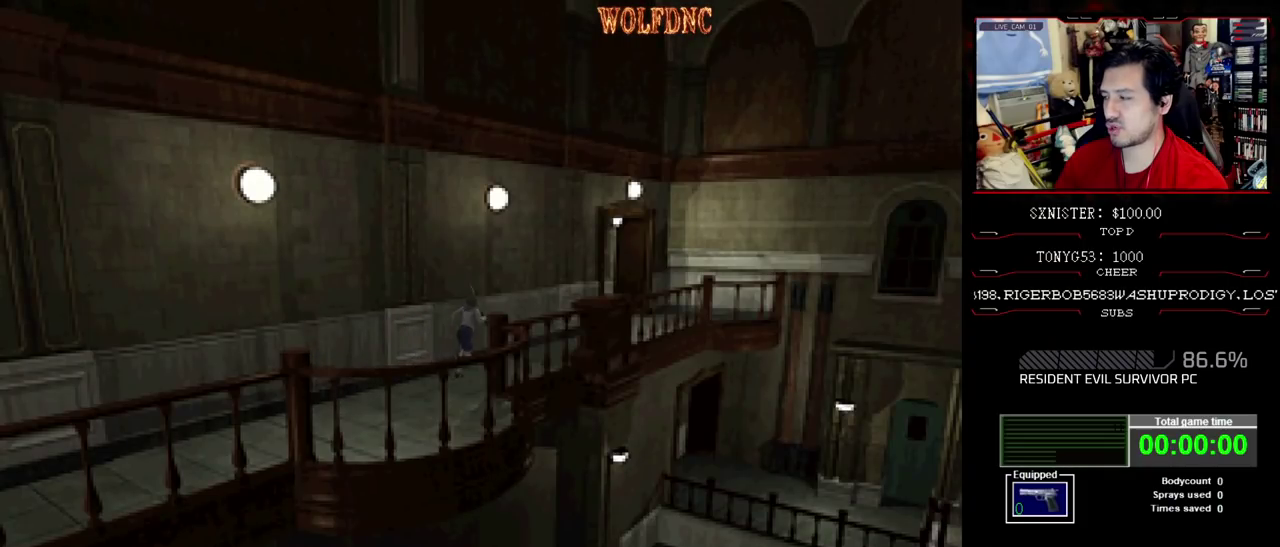
{"buttons": ["SQUARE", "DPAD_UP"], "events": []}
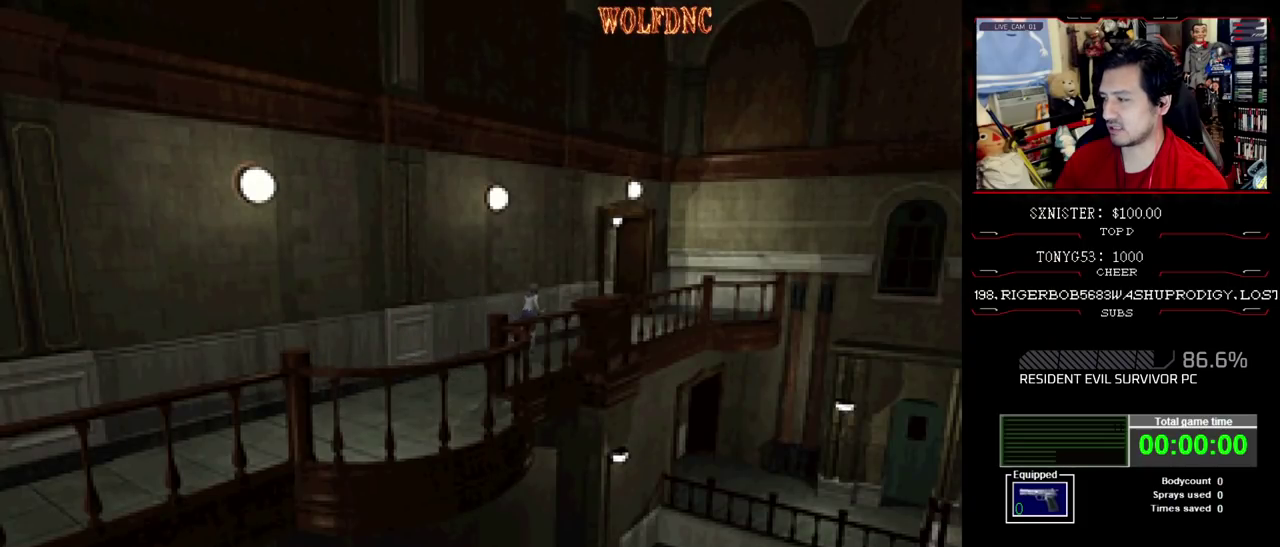
{"buttons": ["SQUARE", "DPAD_UP"], "events": []}
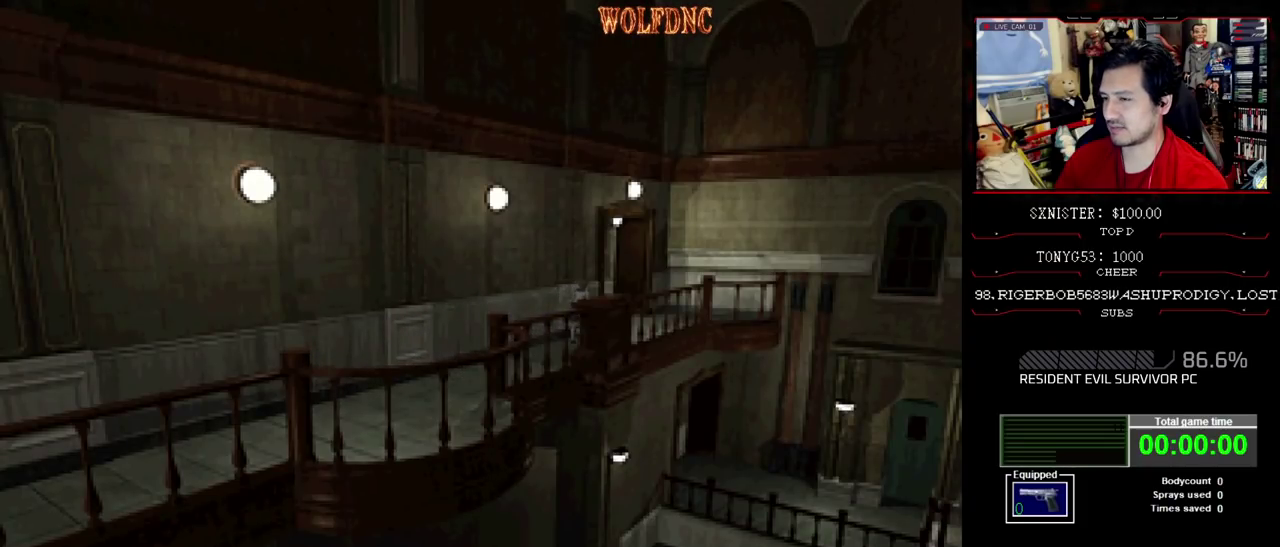
{"buttons": ["SQUARE", "DPAD_UP"], "events": [[250, "DPAD_LEFT", "down"], [367, "DPAD_LEFT", "up"]]}
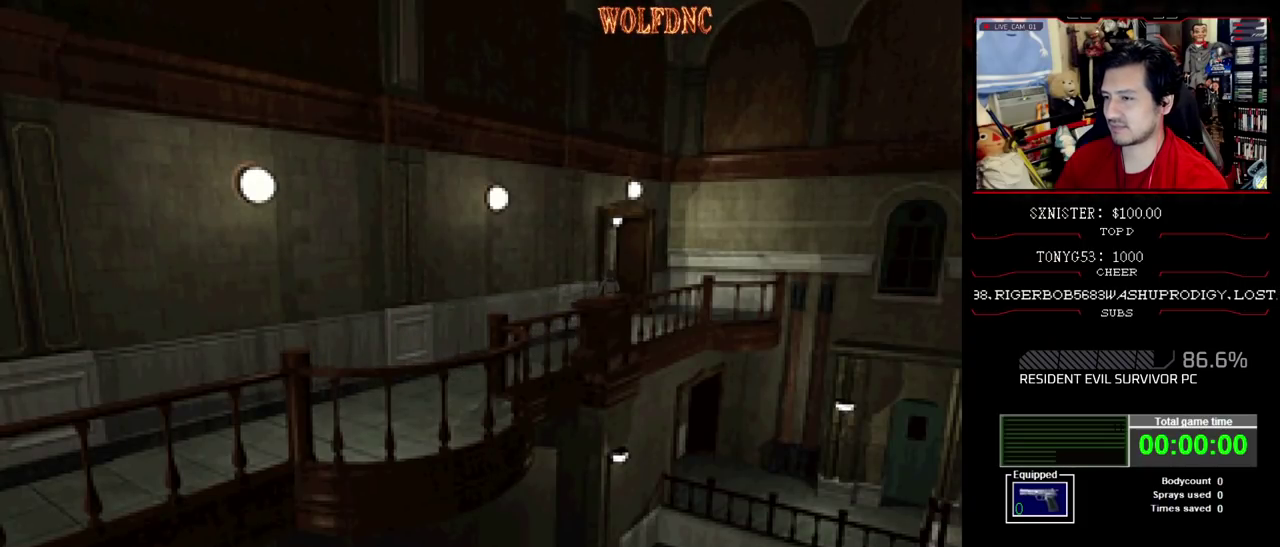
{"buttons": ["CROSS", "SQUARE", "DPAD_UP", "DPAD_LEFT"], "events": [[33, "DPAD_LEFT", "down"], [300, "CROSS", "down"], [400, "CROSS", "up"], [450, "CROSS", "down"]]}
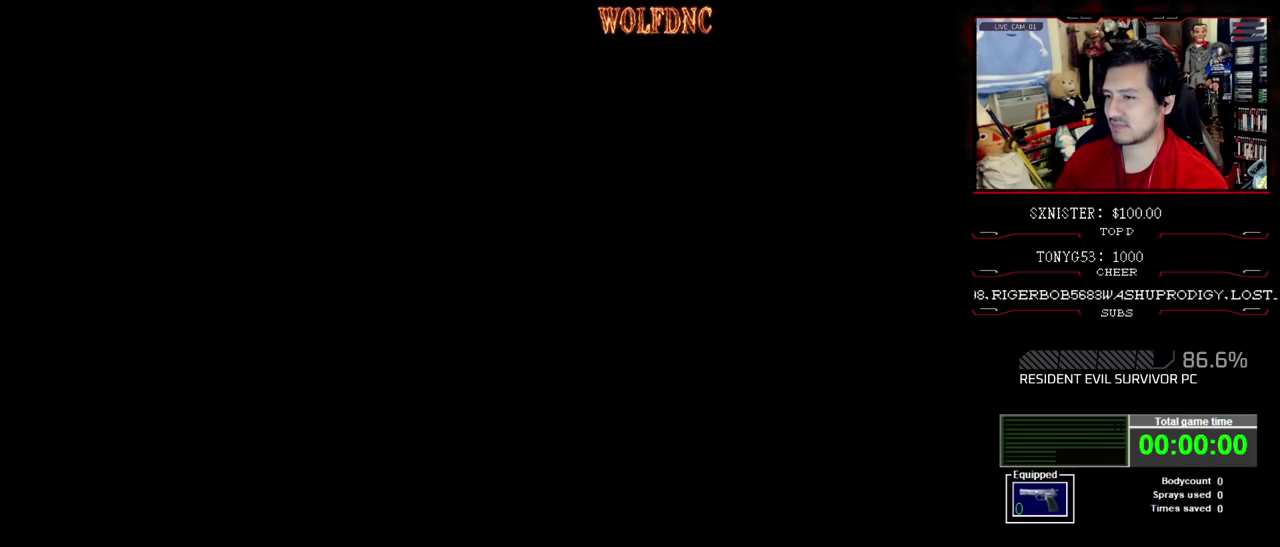
{"buttons": [], "events": [[33, "CROSS", "up"], [83, "DPAD_LEFT", "up"], [83, "SQUARE", "up"], [133, "DPAD_UP", "up"]]}
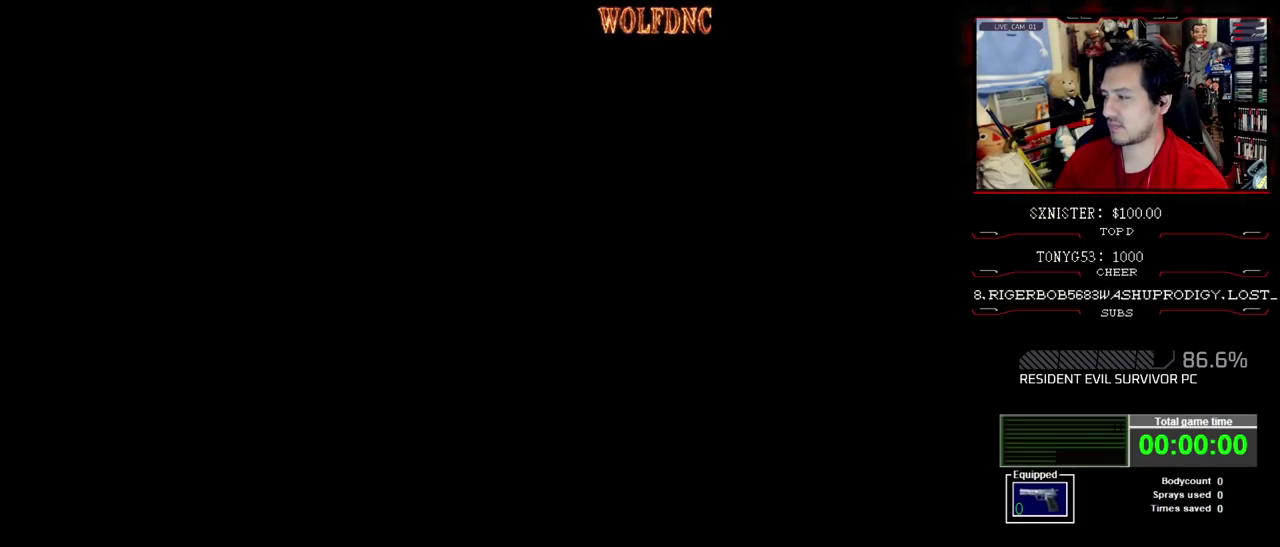
{"buttons": [], "events": []}
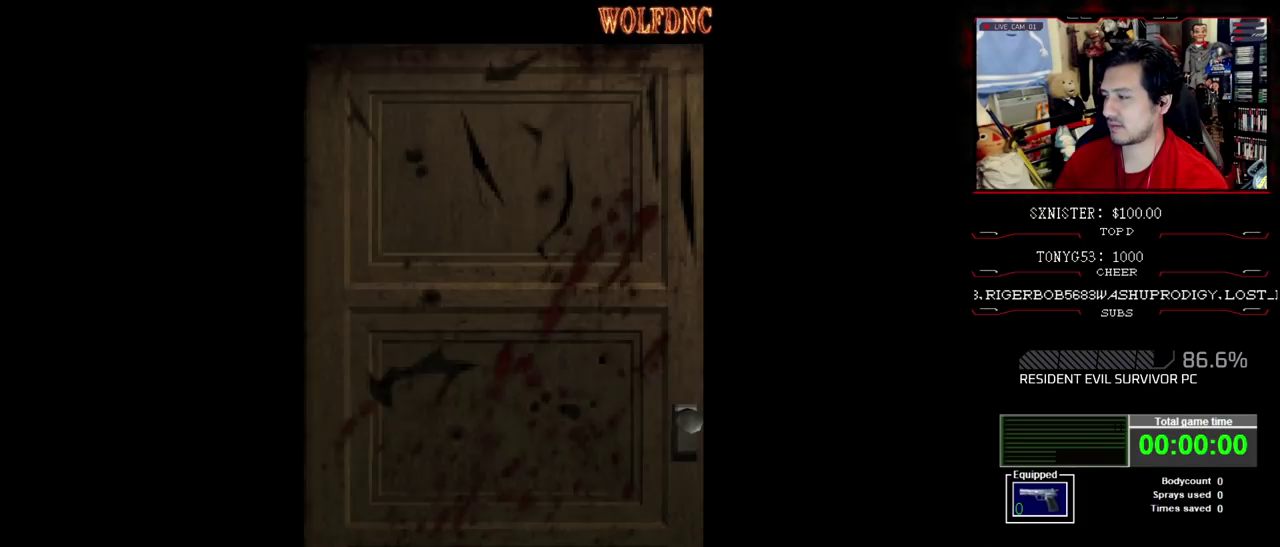
{"buttons": [], "events": []}